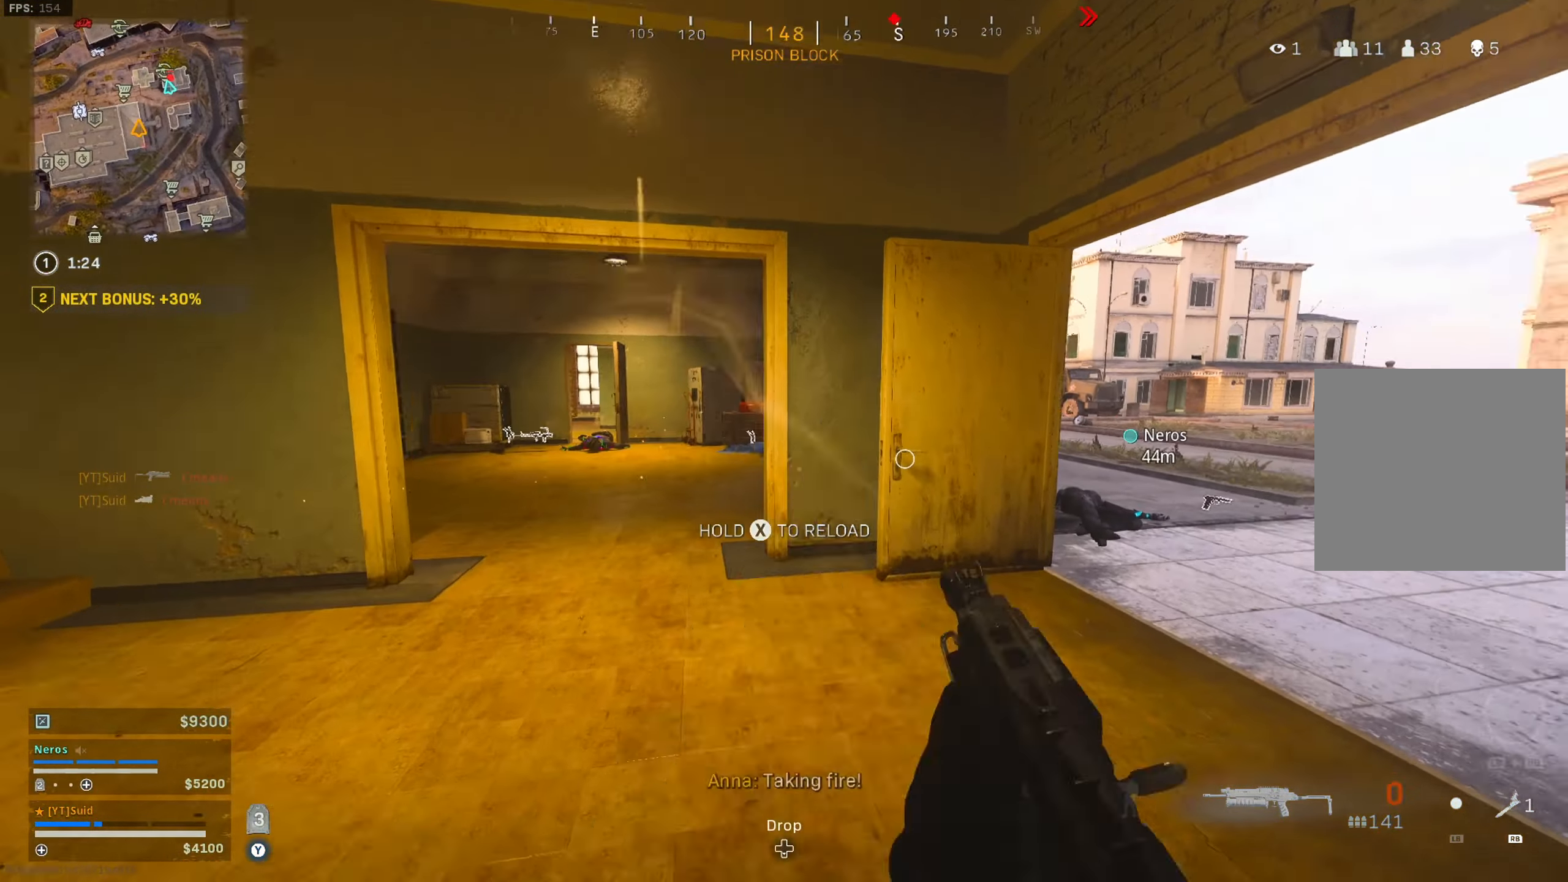
Gameplay with a controller (Xbox layout); each line is a JSON object with the inputs held at the frame after it. "button_events" lists button changes between this image and that frame as [ms after this image, input, new state], when the widget could be followed in between (sticks are given only as held states).
{"buttons": [], "left_stick": "down-left", "right_stick": "left", "button_events": [[50, "L3", "down"], [117, "L3", "up"], [200, "L3", "down"], [367, "L3", "up"]]}
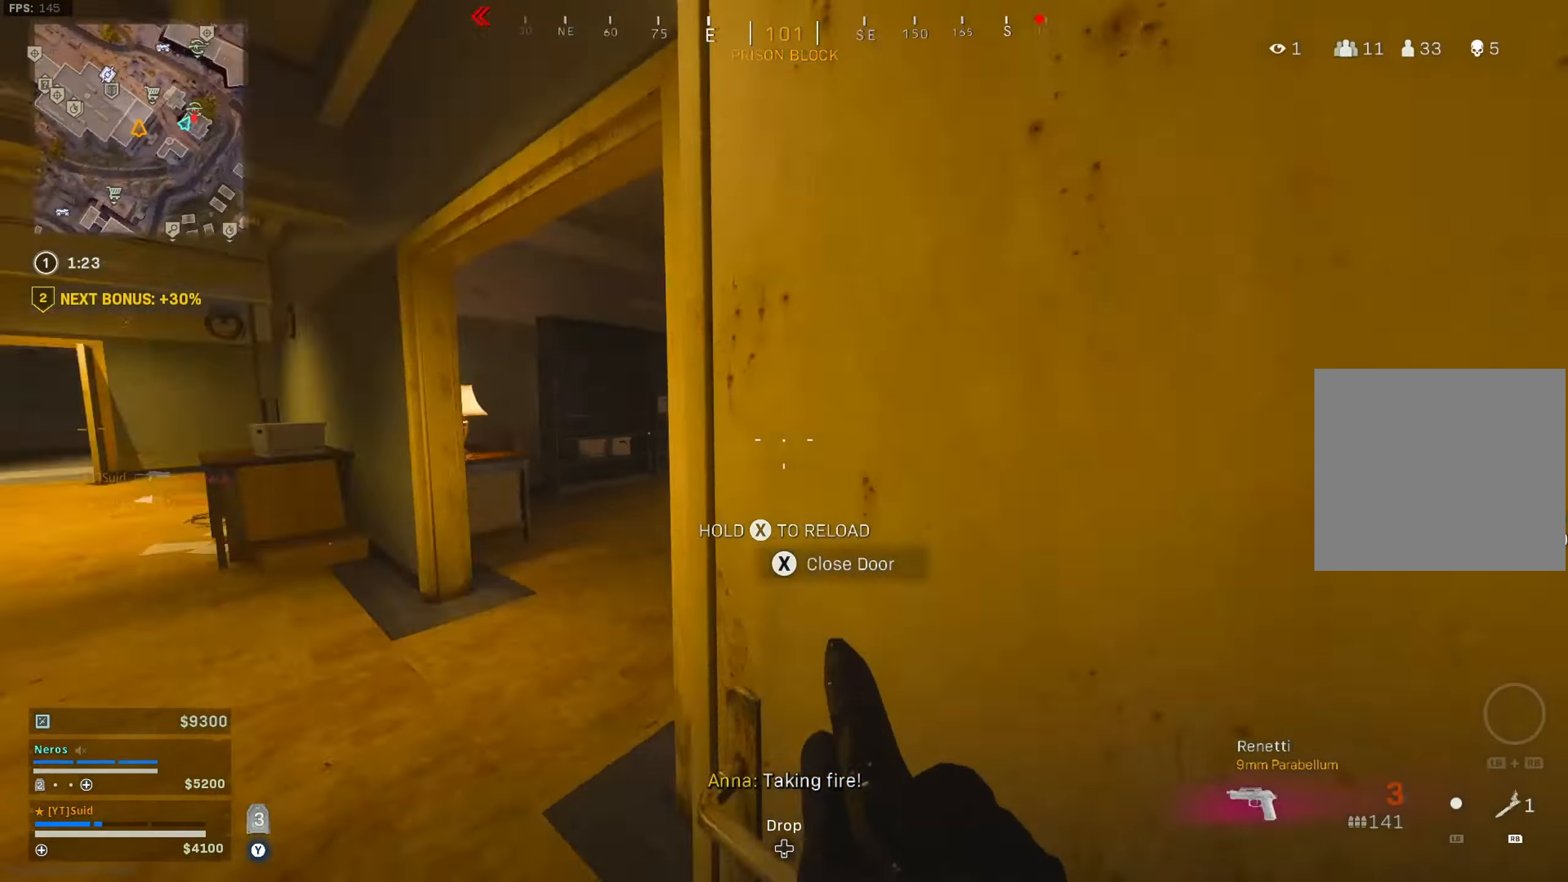
{"buttons": ["L3"], "left_stick": "up-left", "right_stick": "right", "button_events": [[117, "L3", "down"], [400, "R3", "down"], [484, "R3", "up"]]}
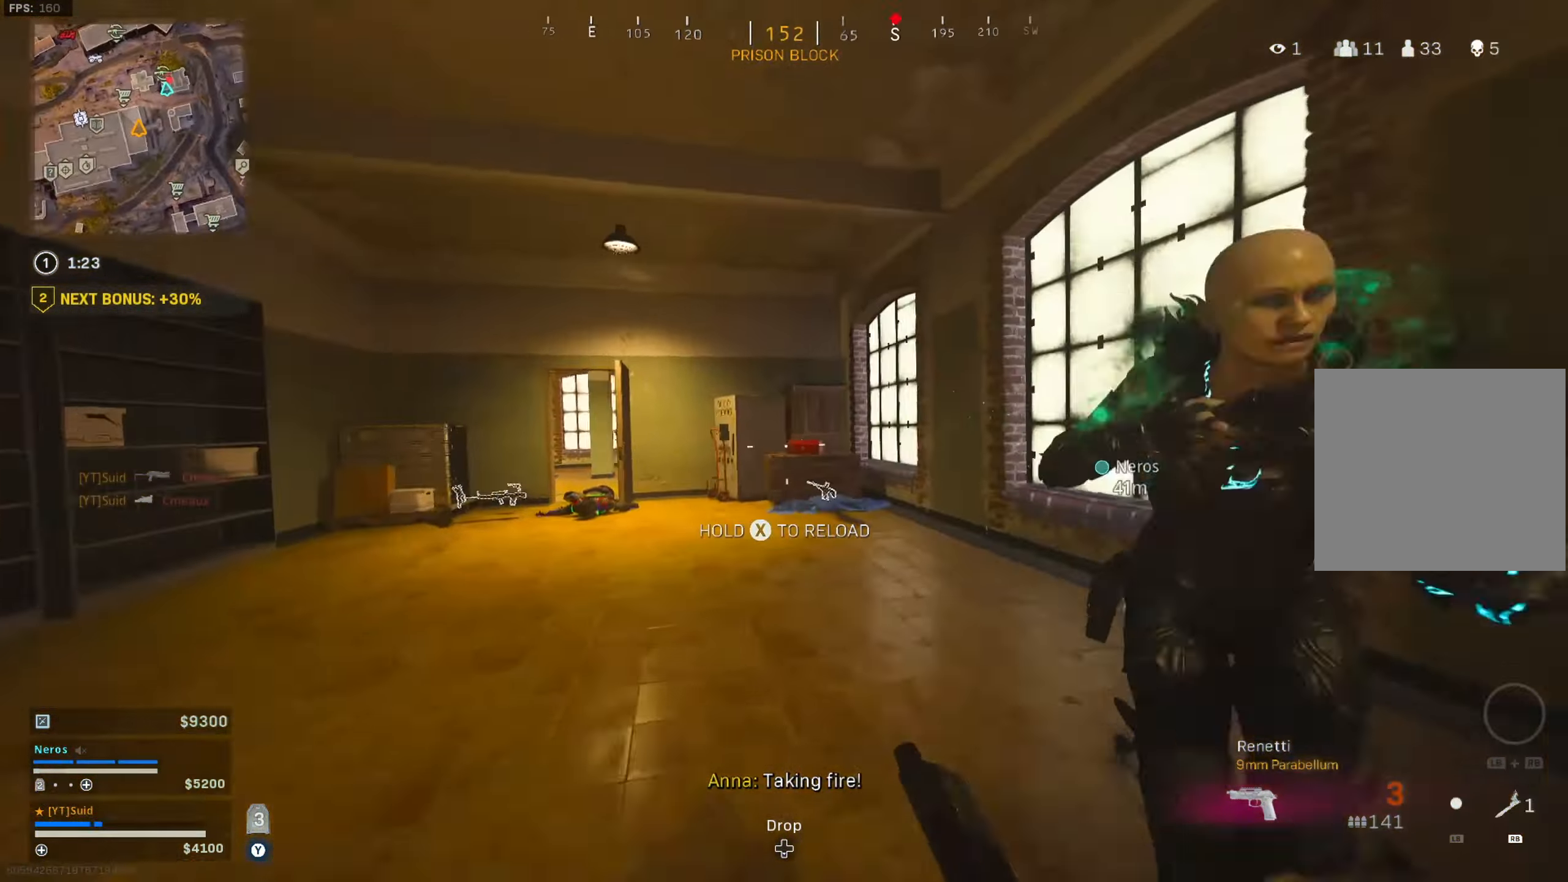
{"buttons": ["L2"], "left_stick": "up-left", "right_stick": "center", "button_events": [[16, "L3", "up"], [66, "R3", "down"], [100, "A", "down"], [183, "A", "up"], [200, "R3", "up"], [400, "L2", "down"]]}
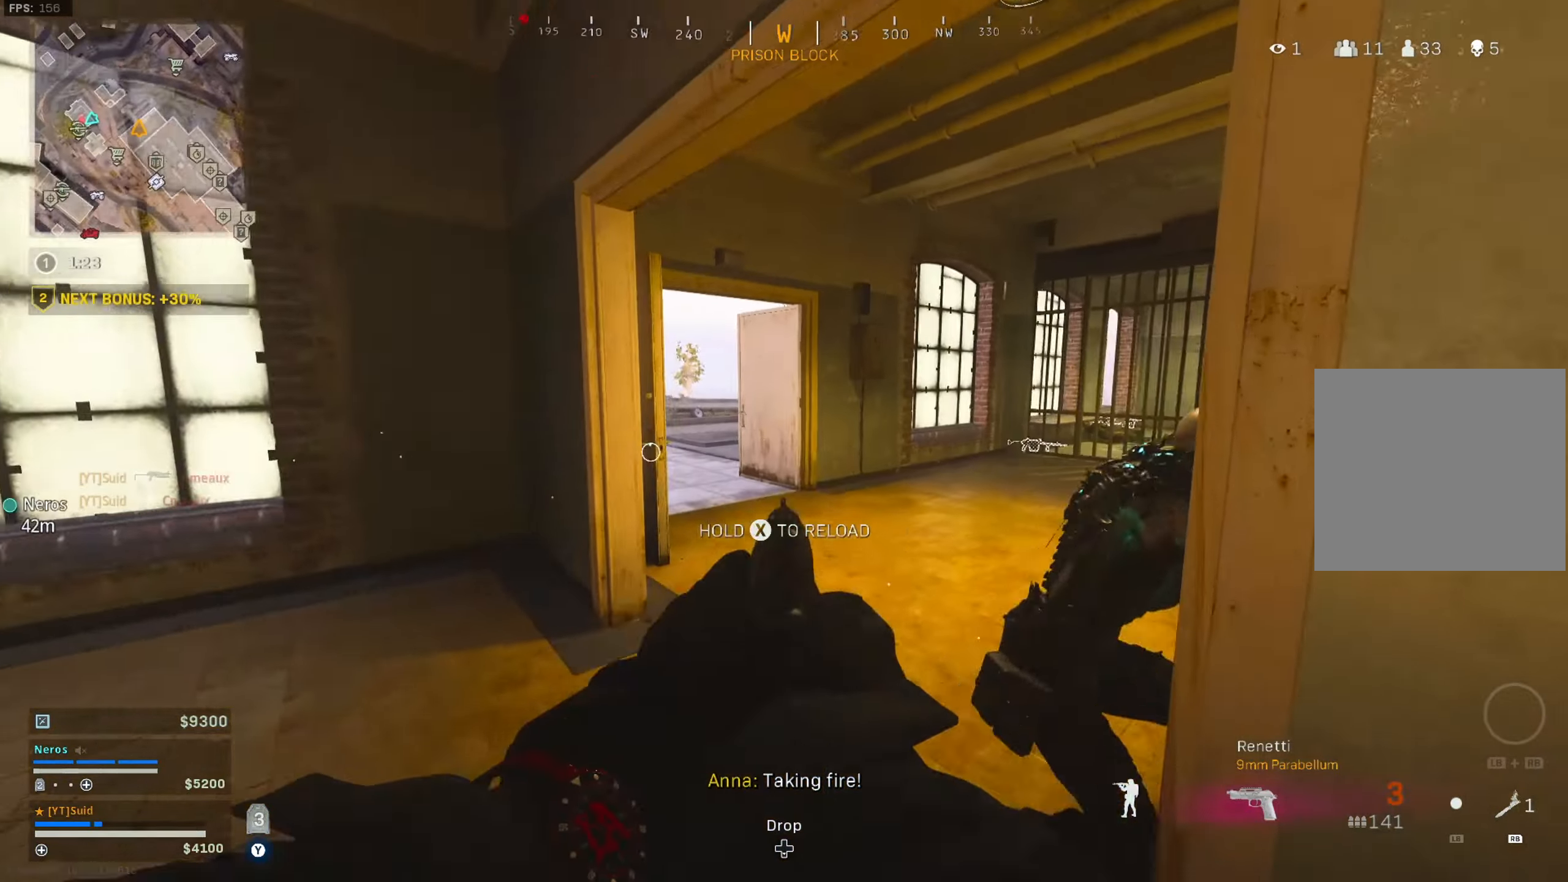
{"buttons": ["L2"], "left_stick": "left", "right_stick": "right", "button_events": []}
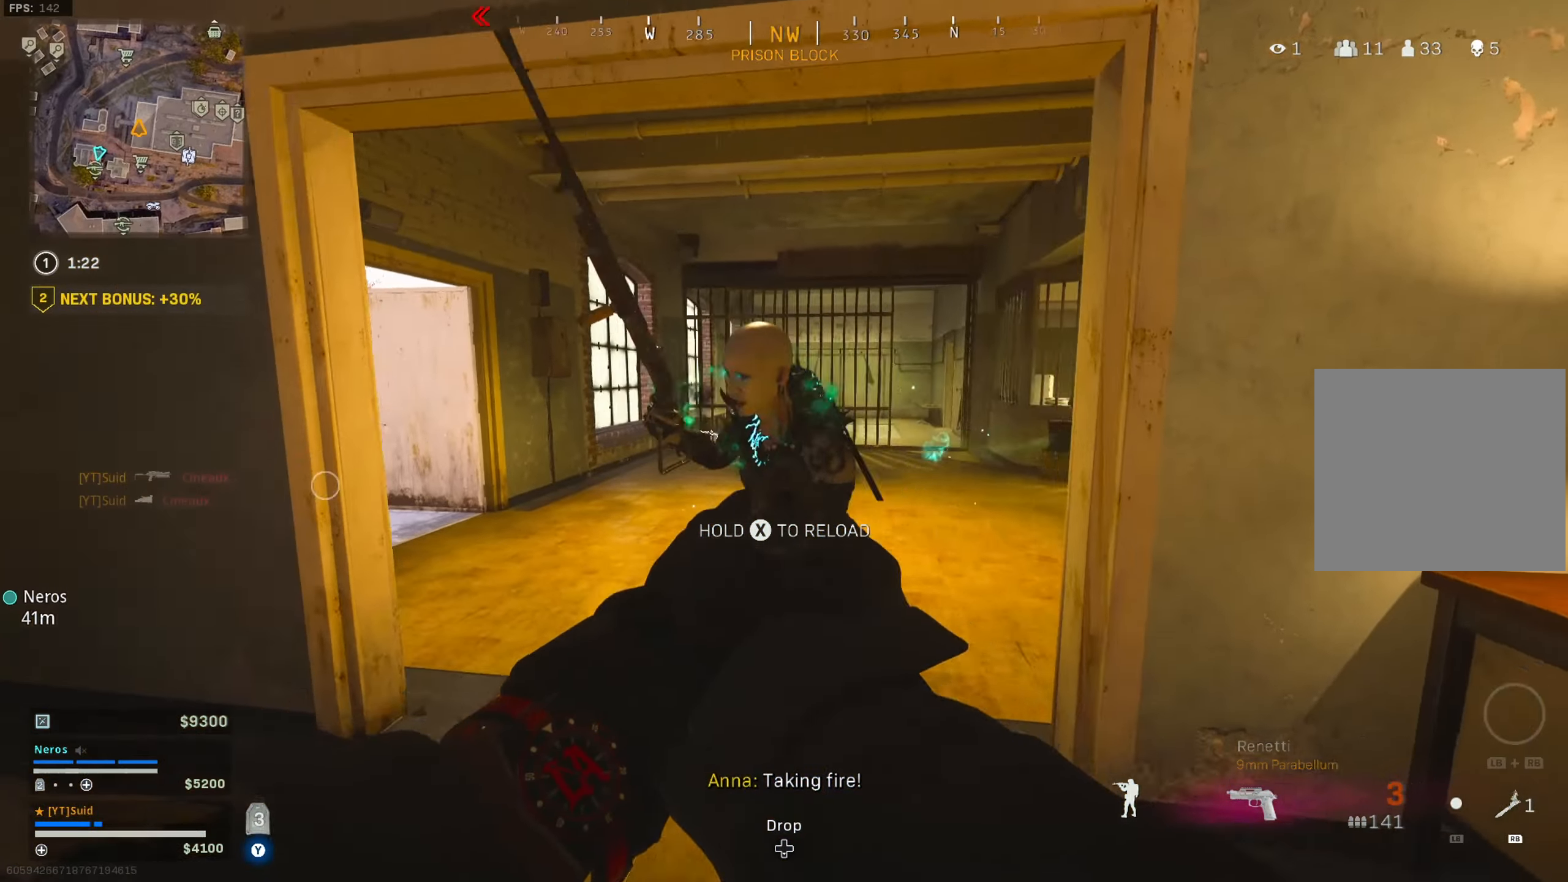
{"buttons": [], "left_stick": "down-right", "right_stick": "down-left", "button_events": [[67, "R2", "down"], [133, "R2", "up"], [150, "L2", "up"], [334, "R2", "down"], [417, "R2", "up"]]}